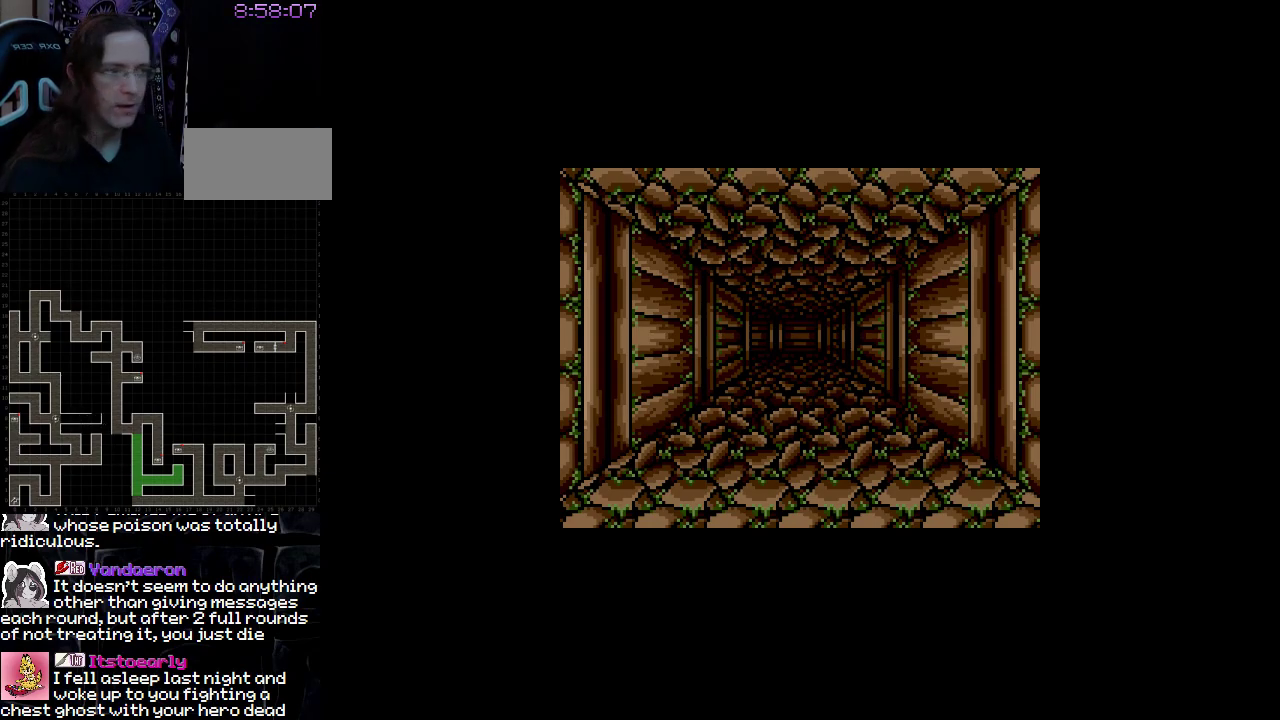
Gameplay with a controller (Nintendo layout); each line is a JSON object with the inputs held at the frame after it. "events" lists button and stick changes between this image and that frame as [ms after this image, input, new state], when the widget could be followed in between. Not read: L3 R3.
{"buttons": ["DPAD_UP"], "events": [[350, "DPAD_UP", "down"]]}
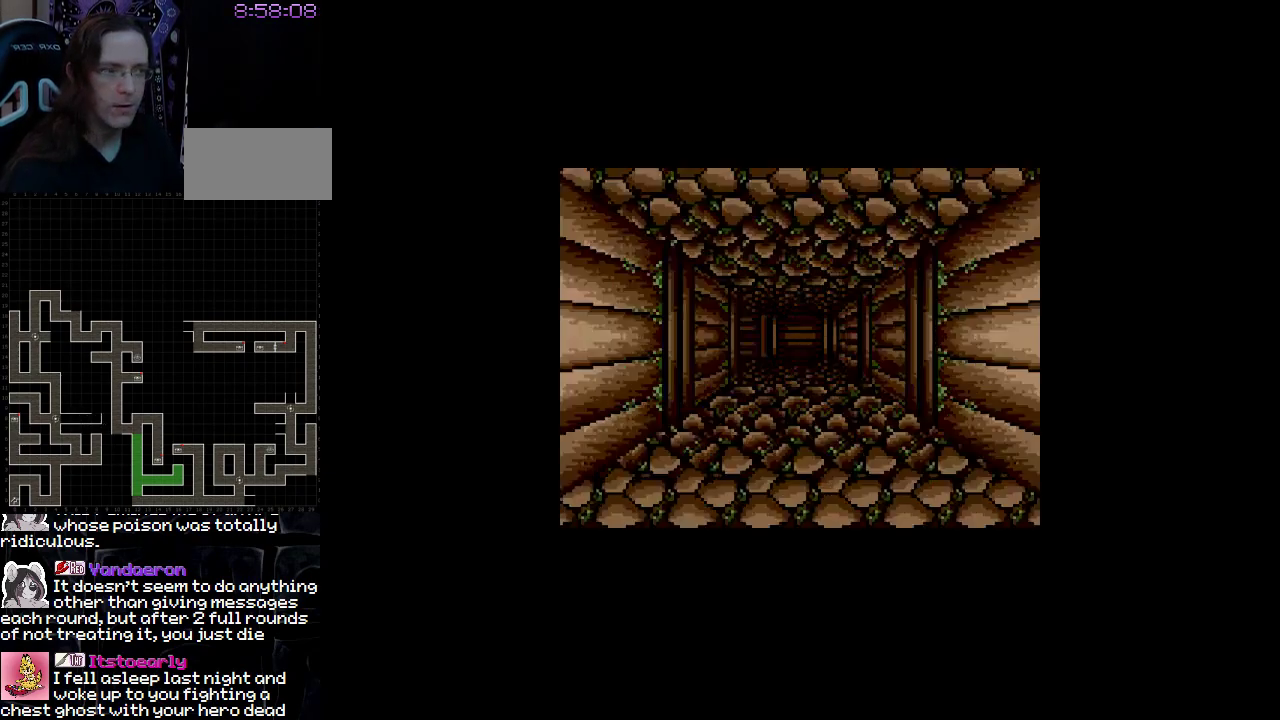
{"buttons": ["DPAD_UP"], "events": []}
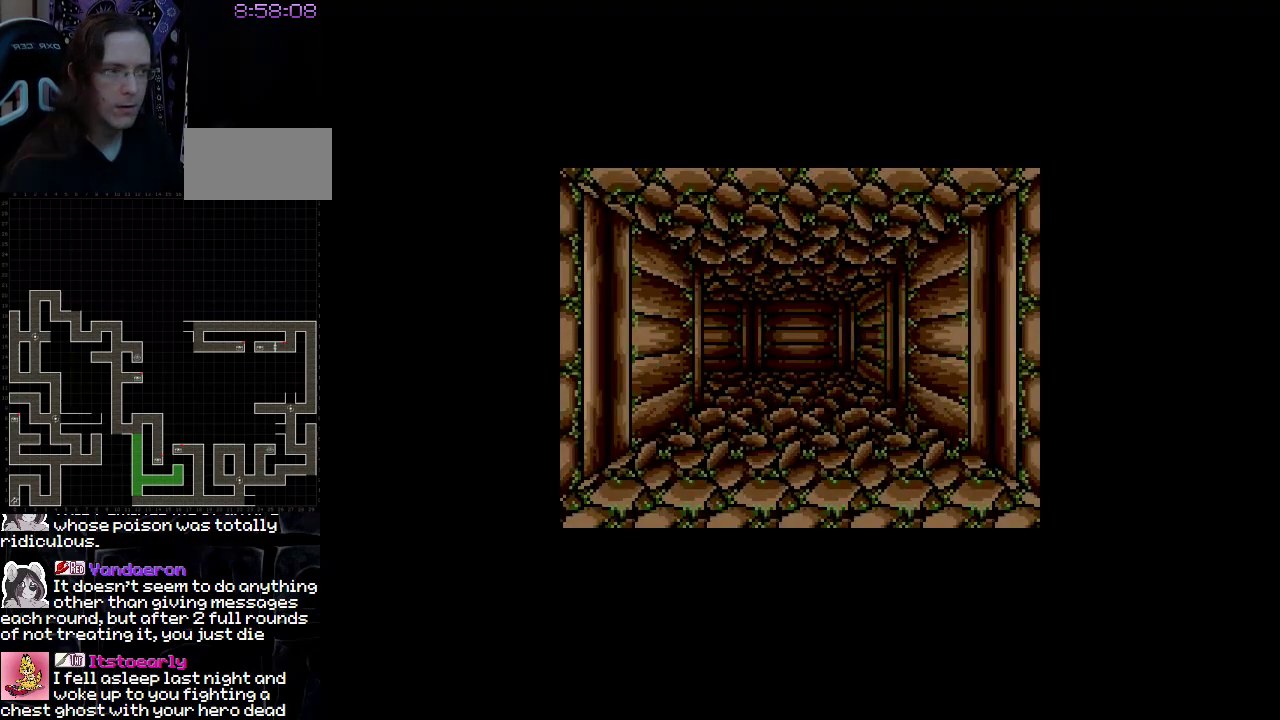
{"buttons": ["DPAD_UP"], "events": []}
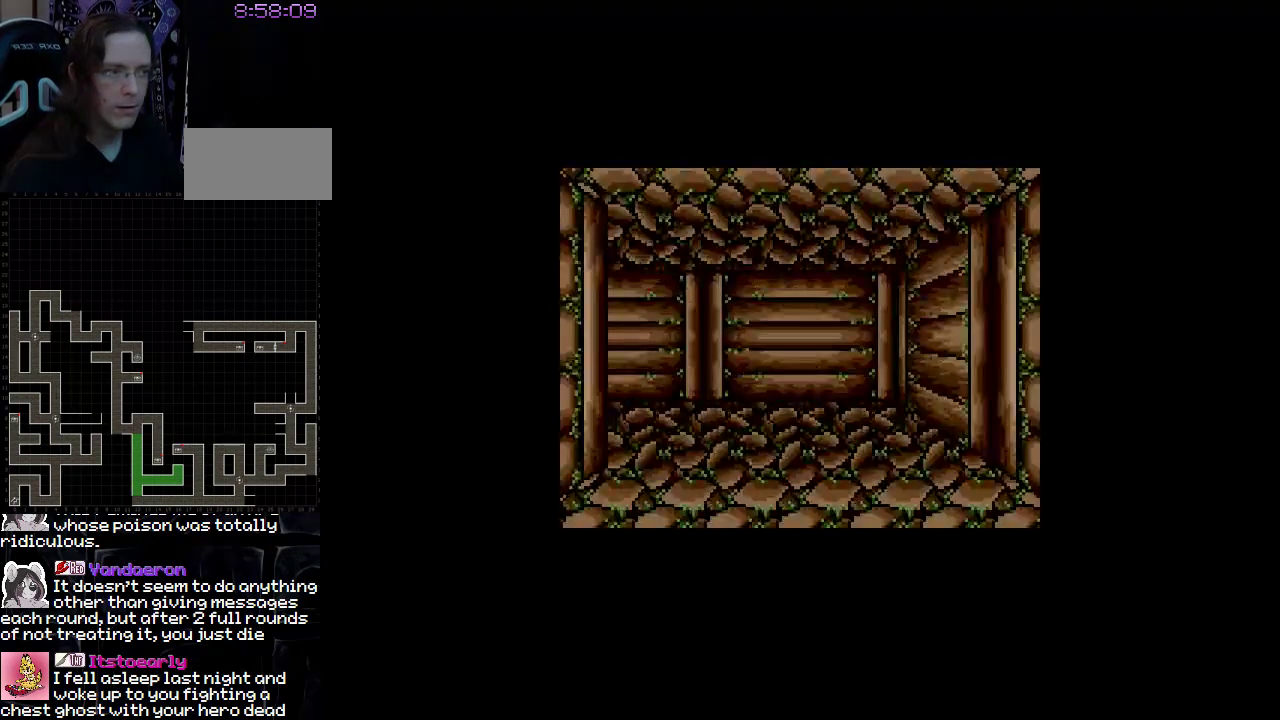
{"buttons": ["DPAD_LEFT"], "events": [[300, "DPAD_UP", "up"], [367, "DPAD_LEFT", "down"]]}
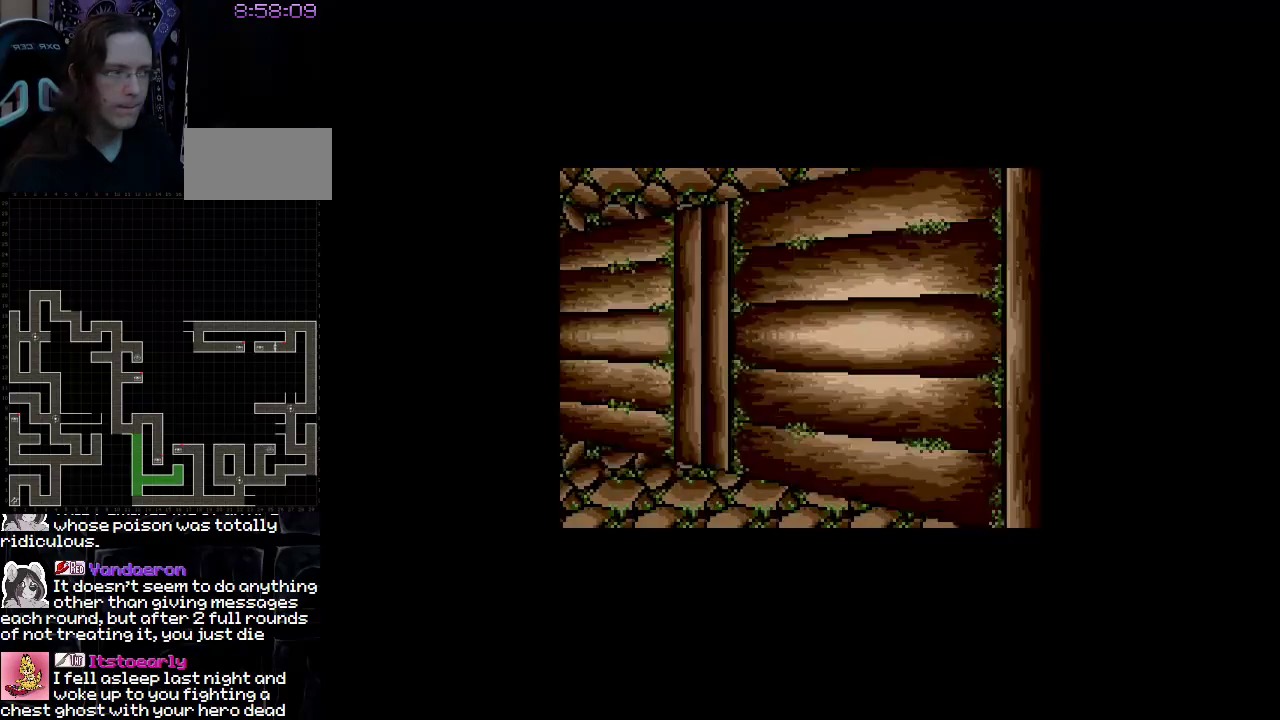
{"buttons": [], "events": [[133, "DPAD_LEFT", "up"]]}
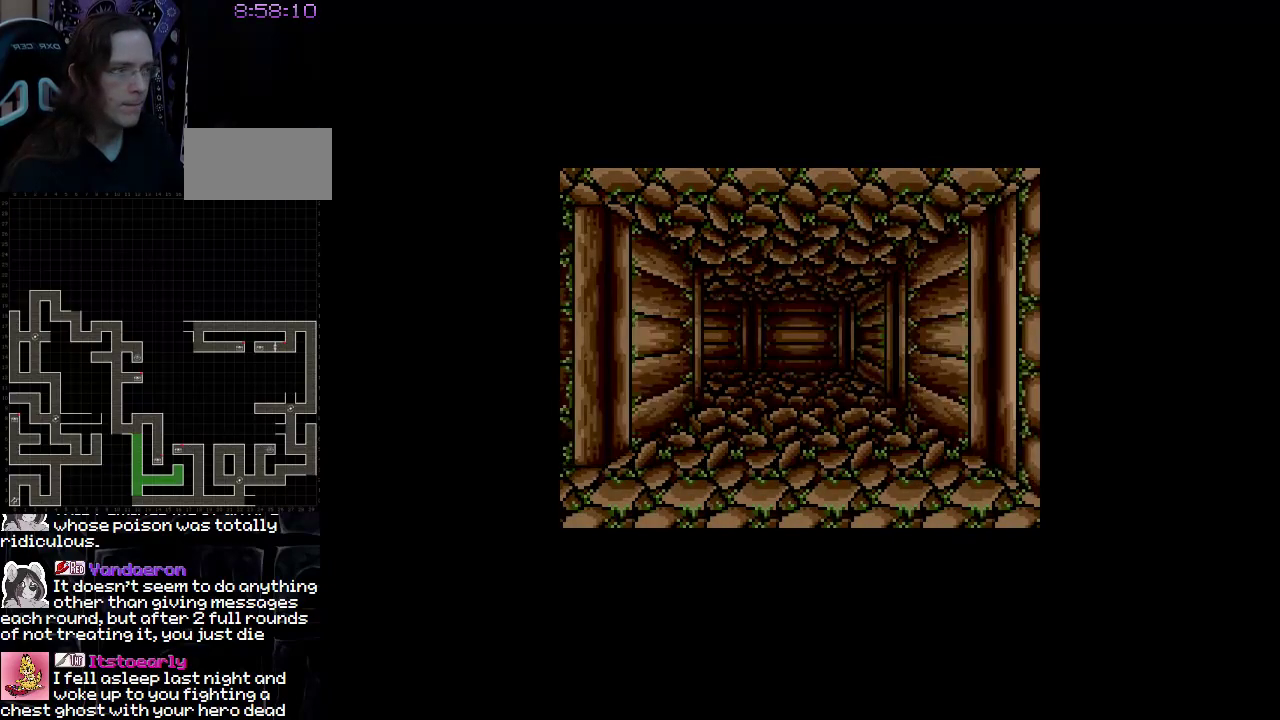
{"buttons": [], "events": []}
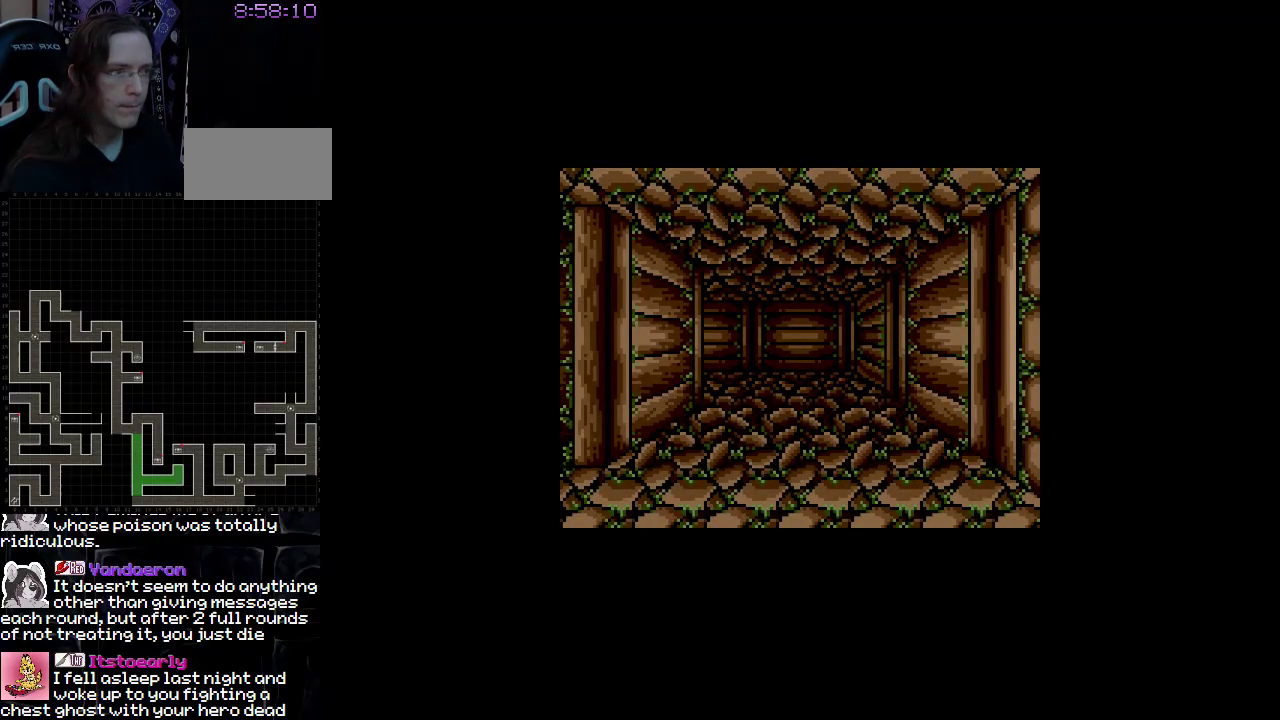
{"buttons": [], "events": []}
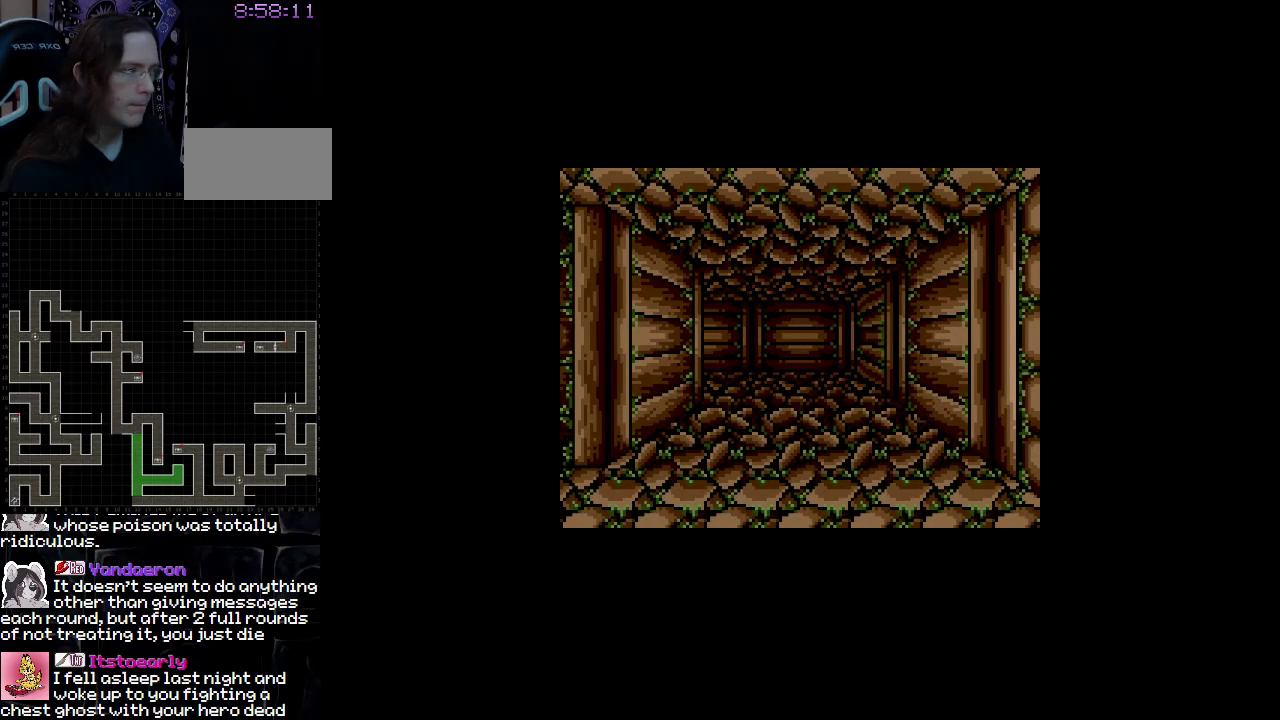
{"buttons": [], "events": []}
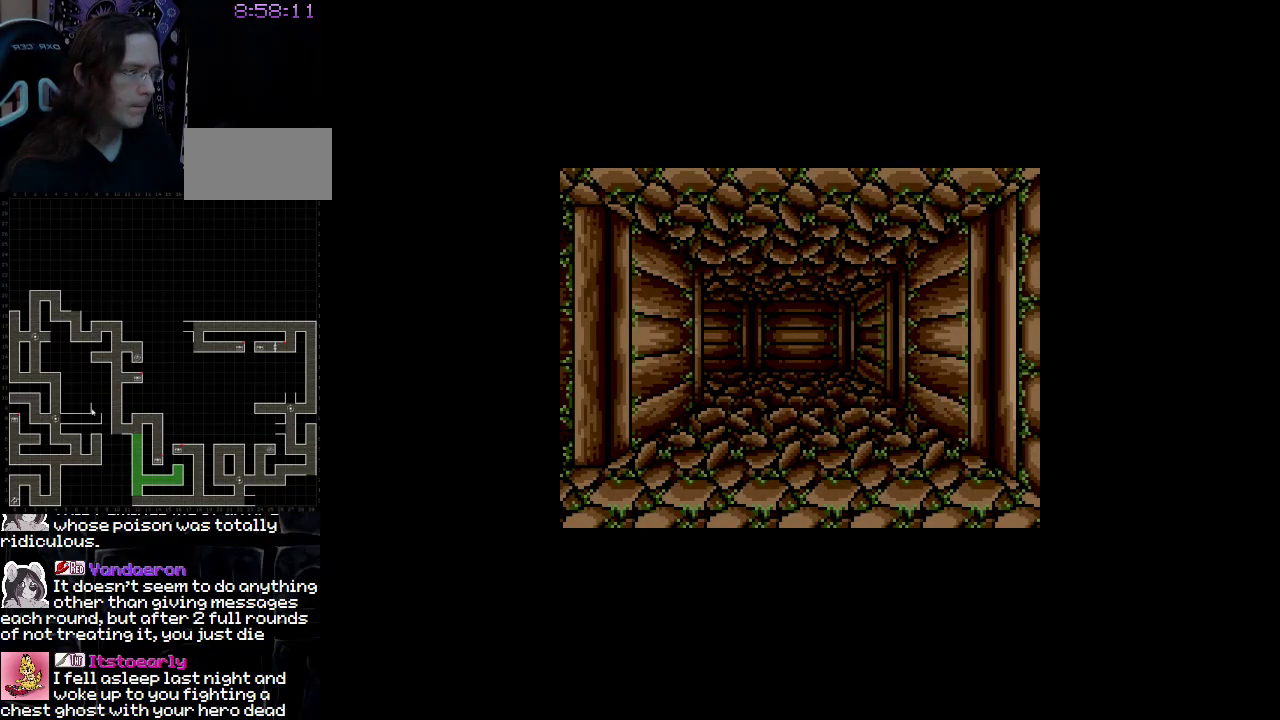
{"buttons": [], "events": []}
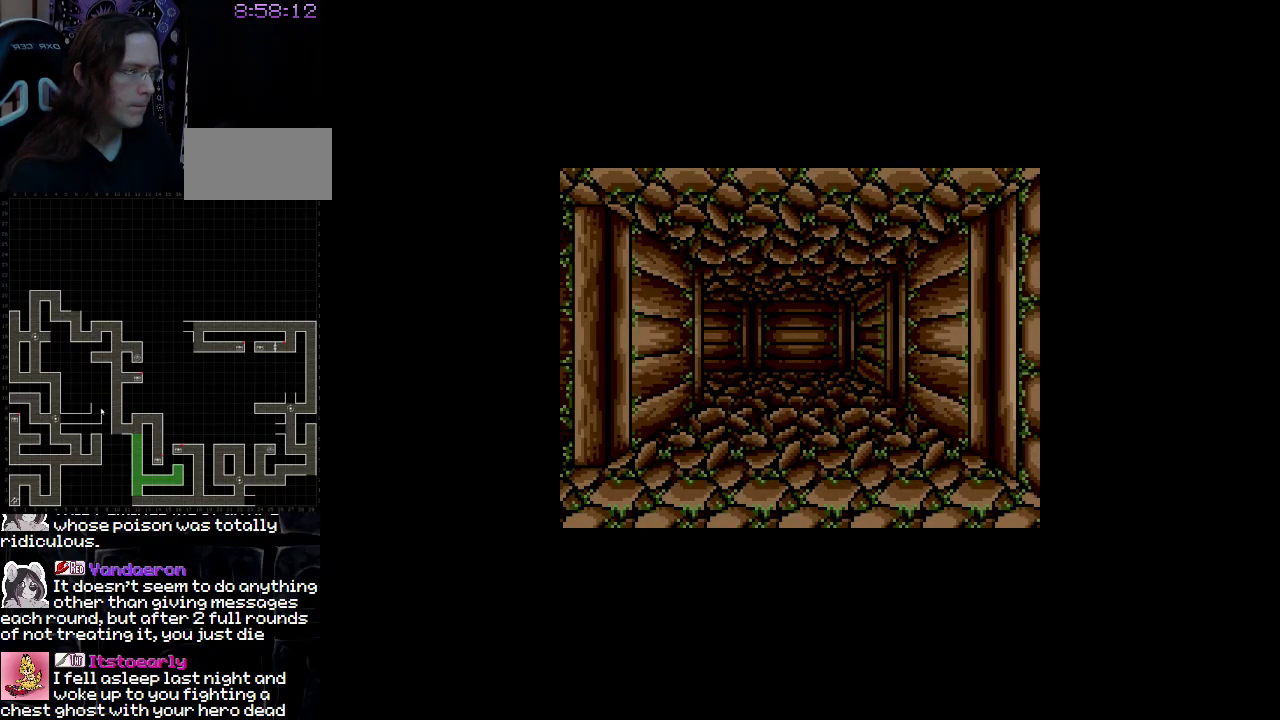
{"buttons": [], "events": []}
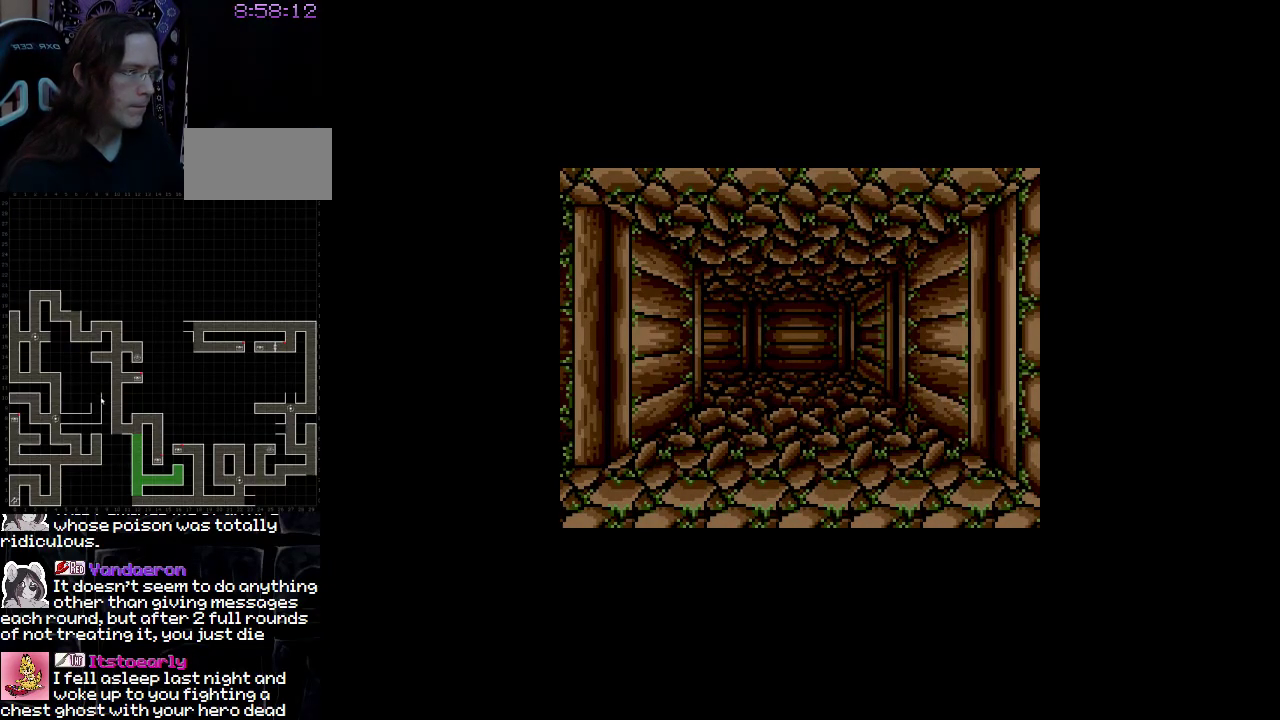
{"buttons": [], "events": []}
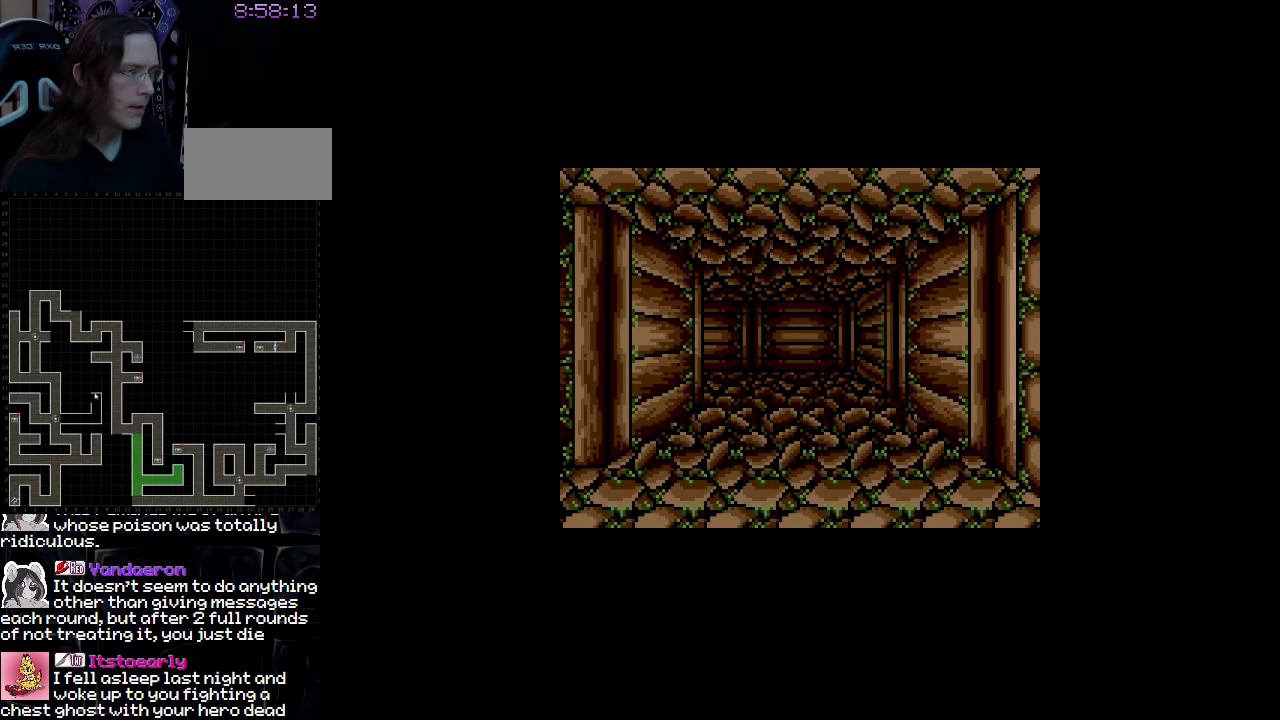
{"buttons": [], "events": []}
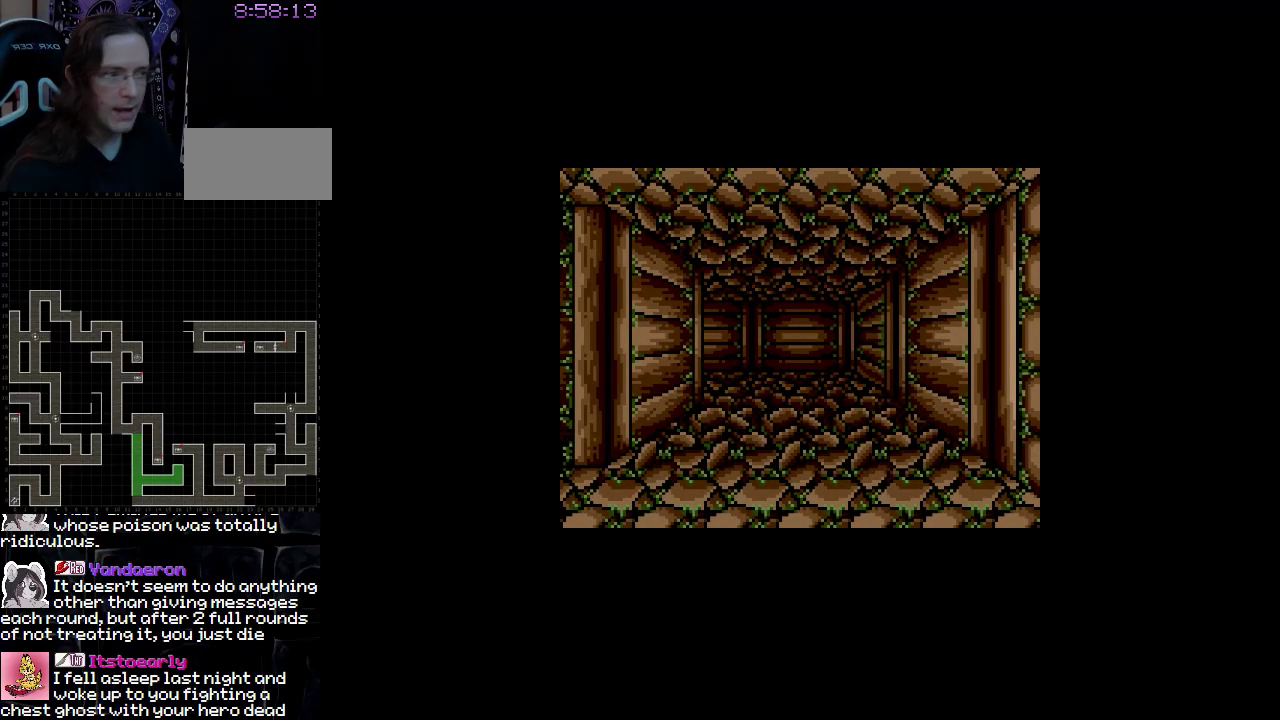
{"buttons": ["DPAD_UP"], "events": [[133, "DPAD_UP", "down"]]}
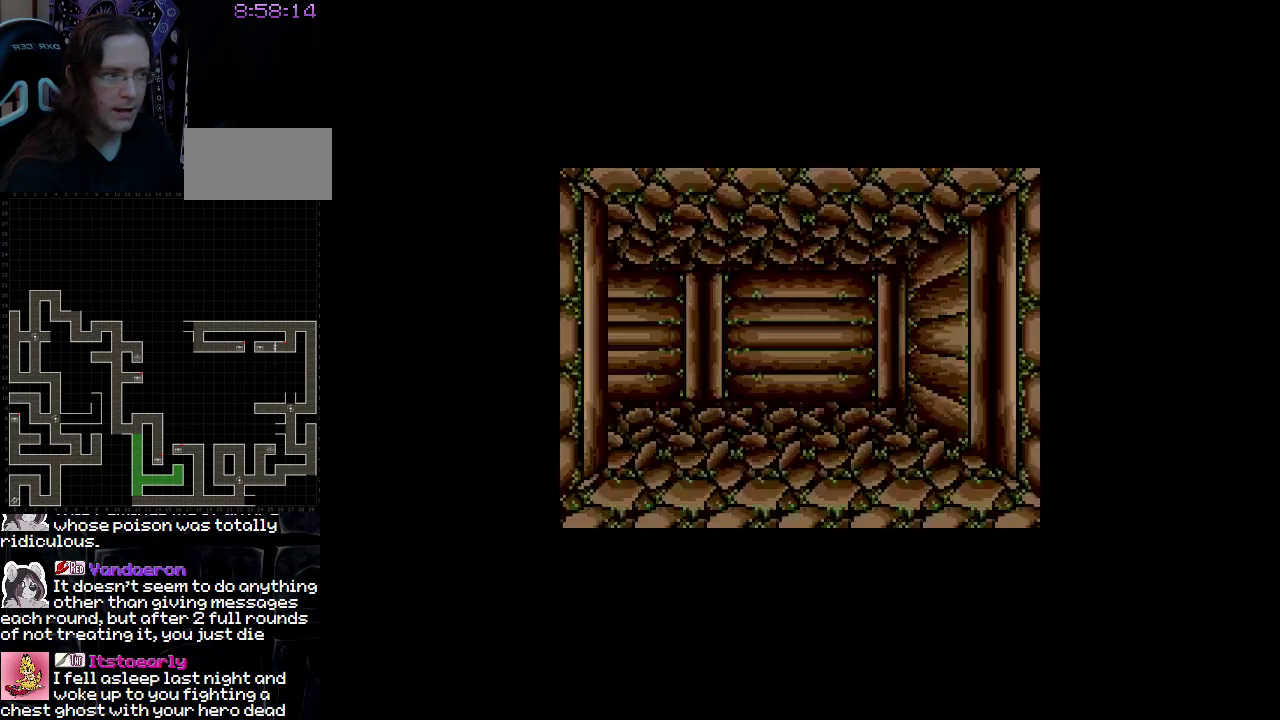
{"buttons": [], "events": [[367, "DPAD_UP", "up"]]}
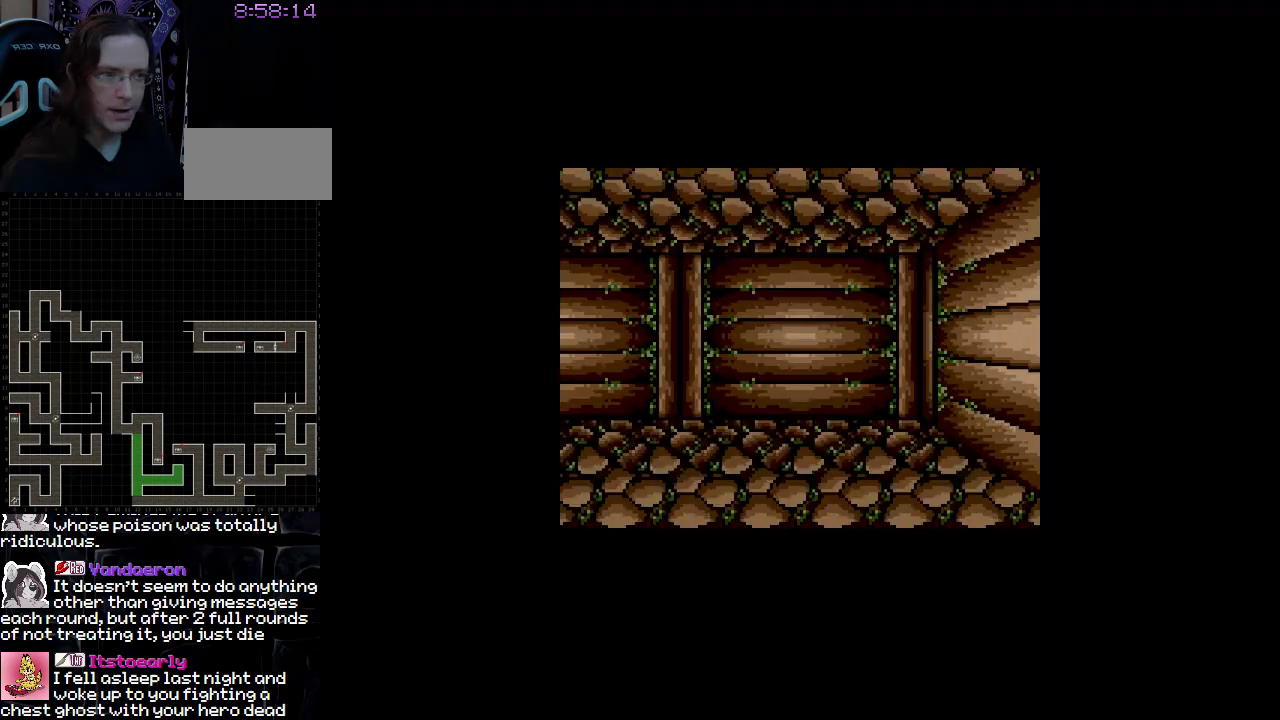
{"buttons": [], "events": [[100, "DPAD_LEFT", "down"], [250, "DPAD_LEFT", "up"]]}
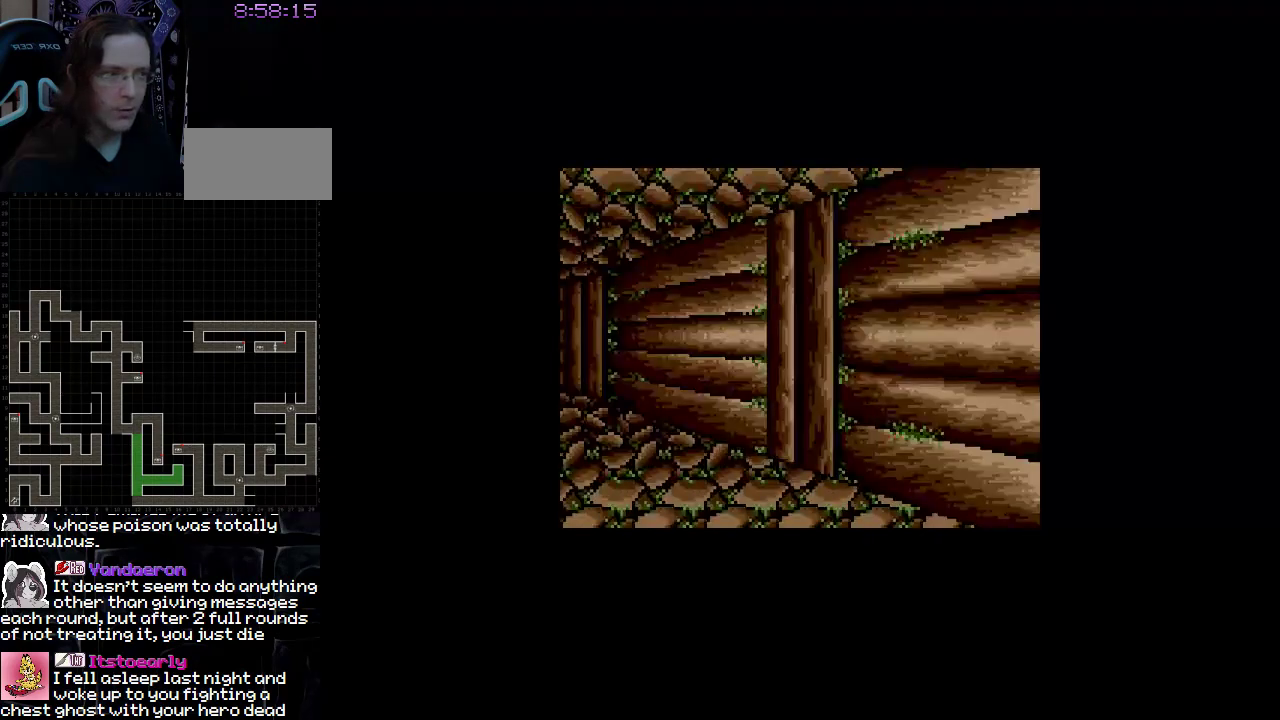
{"buttons": [], "events": []}
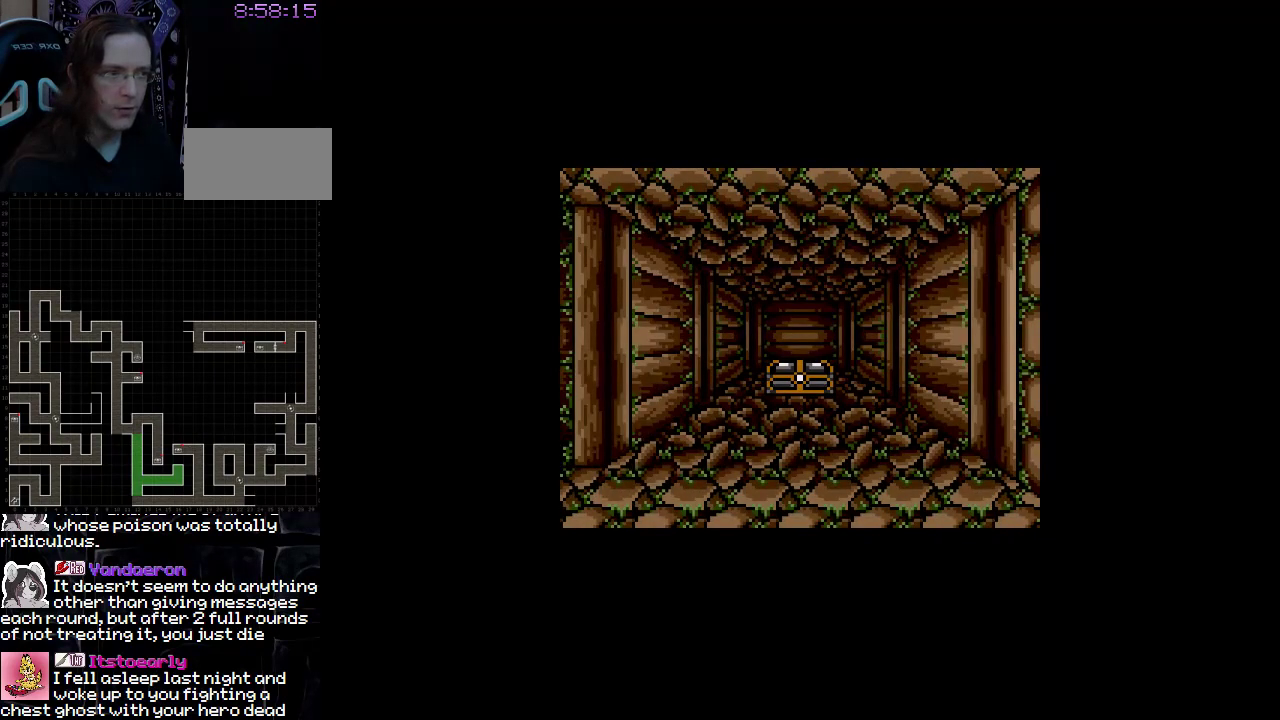
{"buttons": [], "events": []}
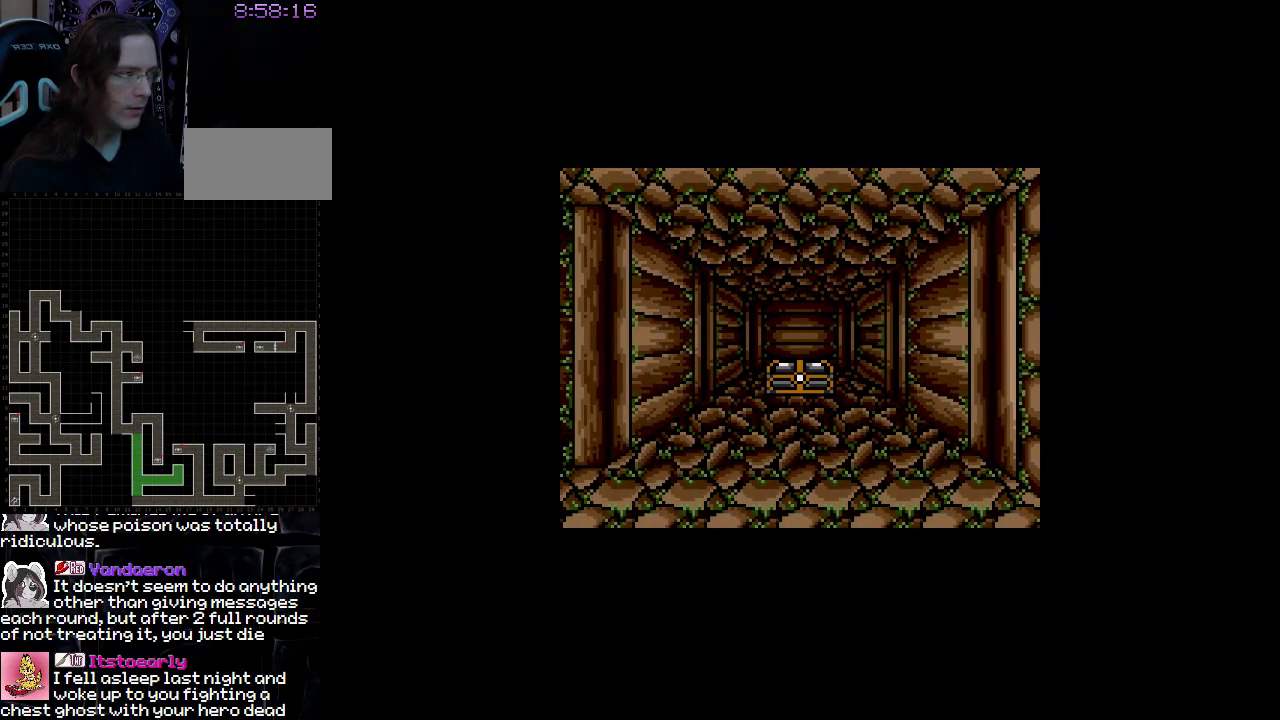
{"buttons": [], "events": []}
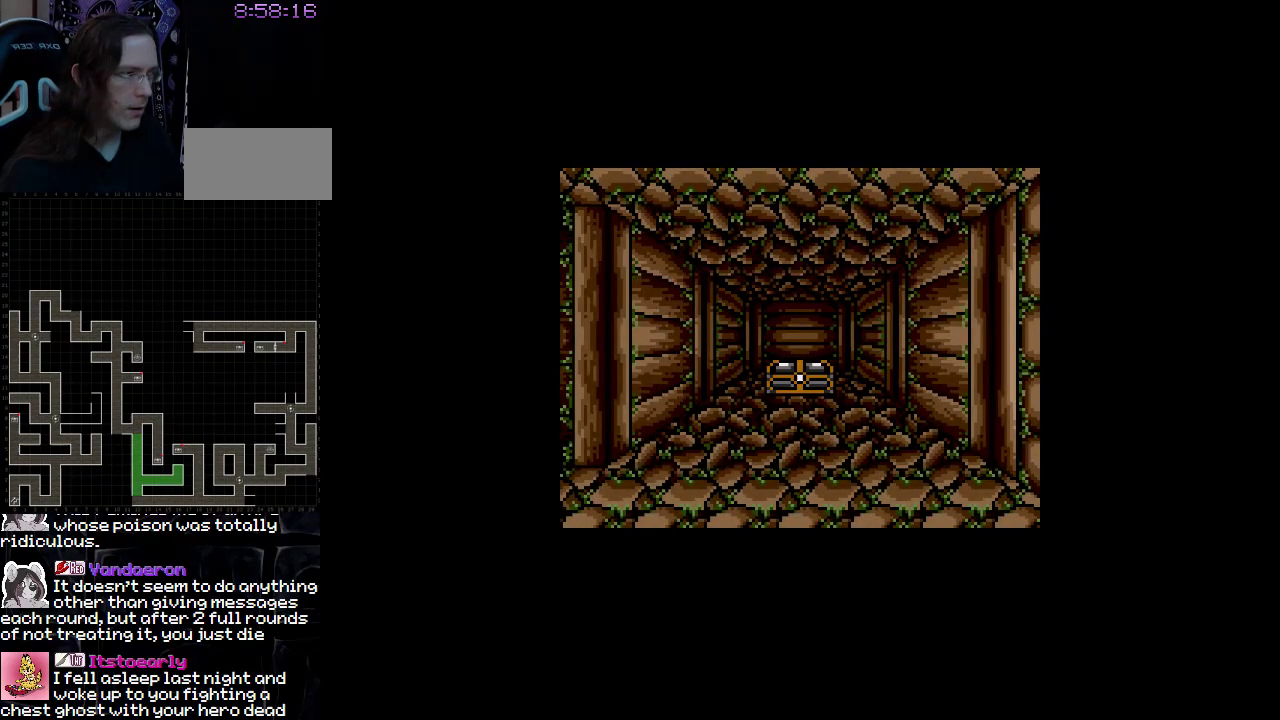
{"buttons": [], "events": []}
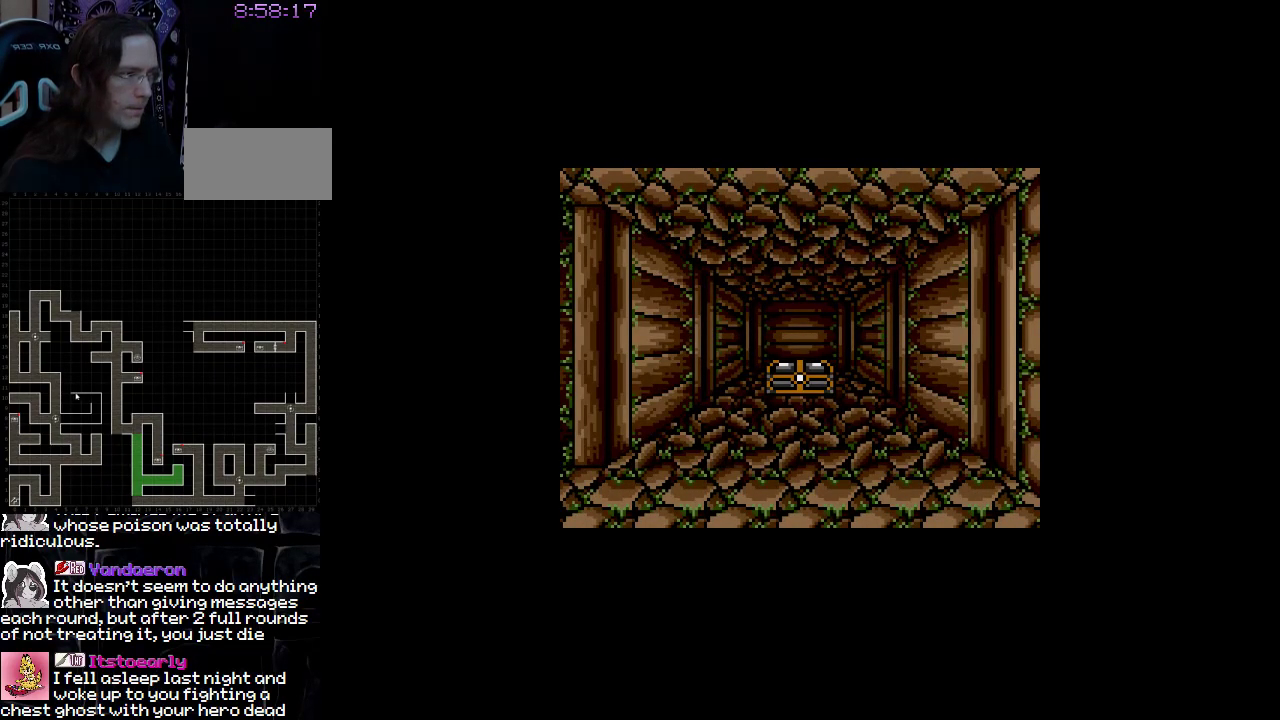
{"buttons": [], "events": []}
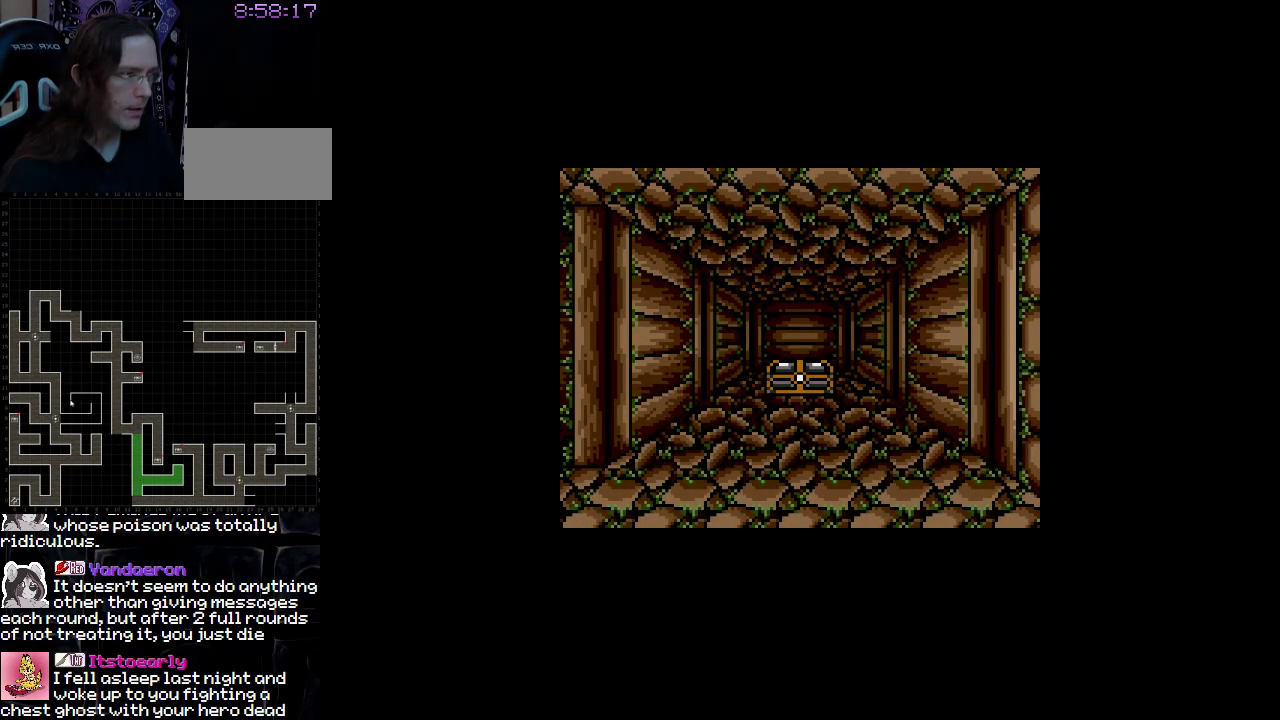
{"buttons": [], "events": []}
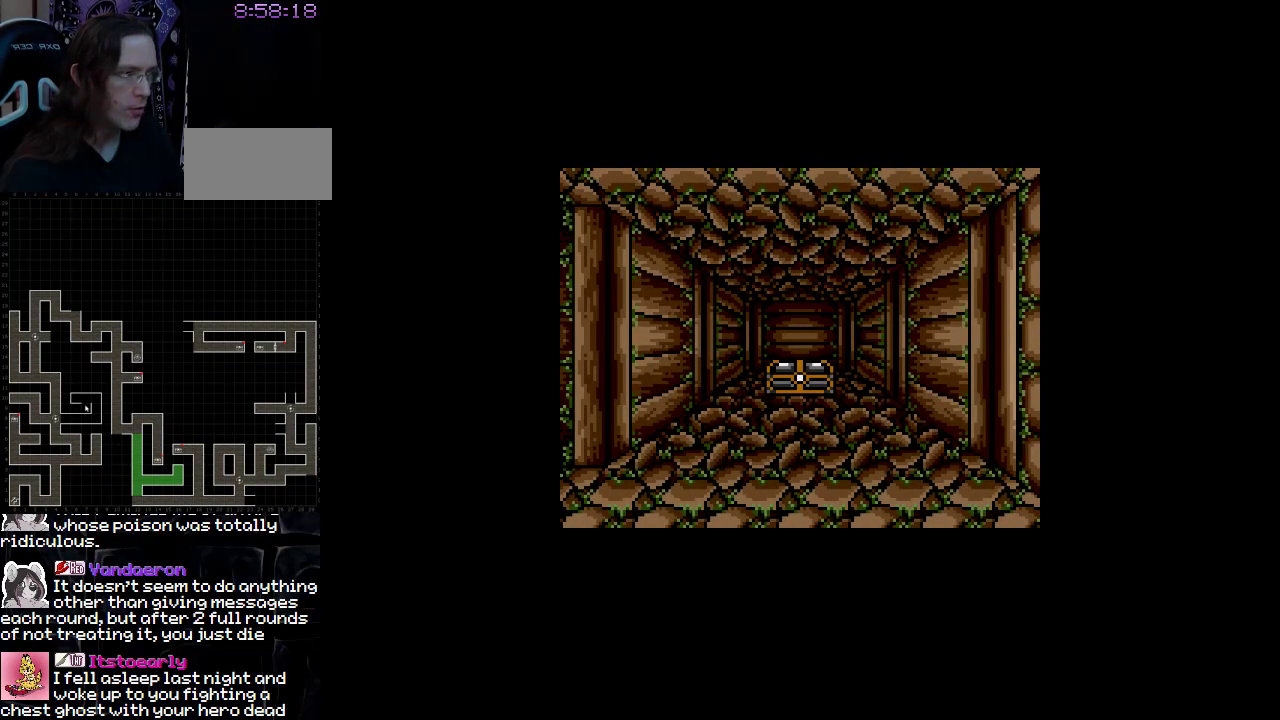
{"buttons": [], "events": []}
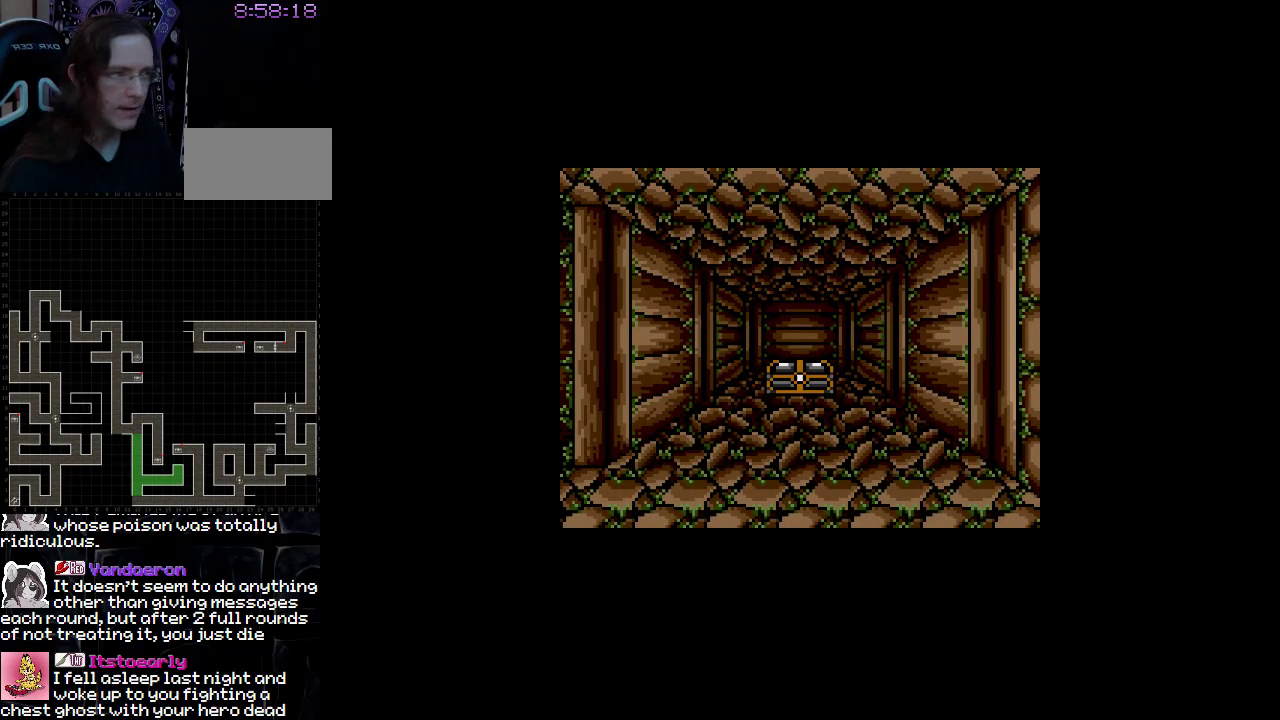
{"buttons": ["DPAD_UP"], "events": [[333, "DPAD_UP", "down"]]}
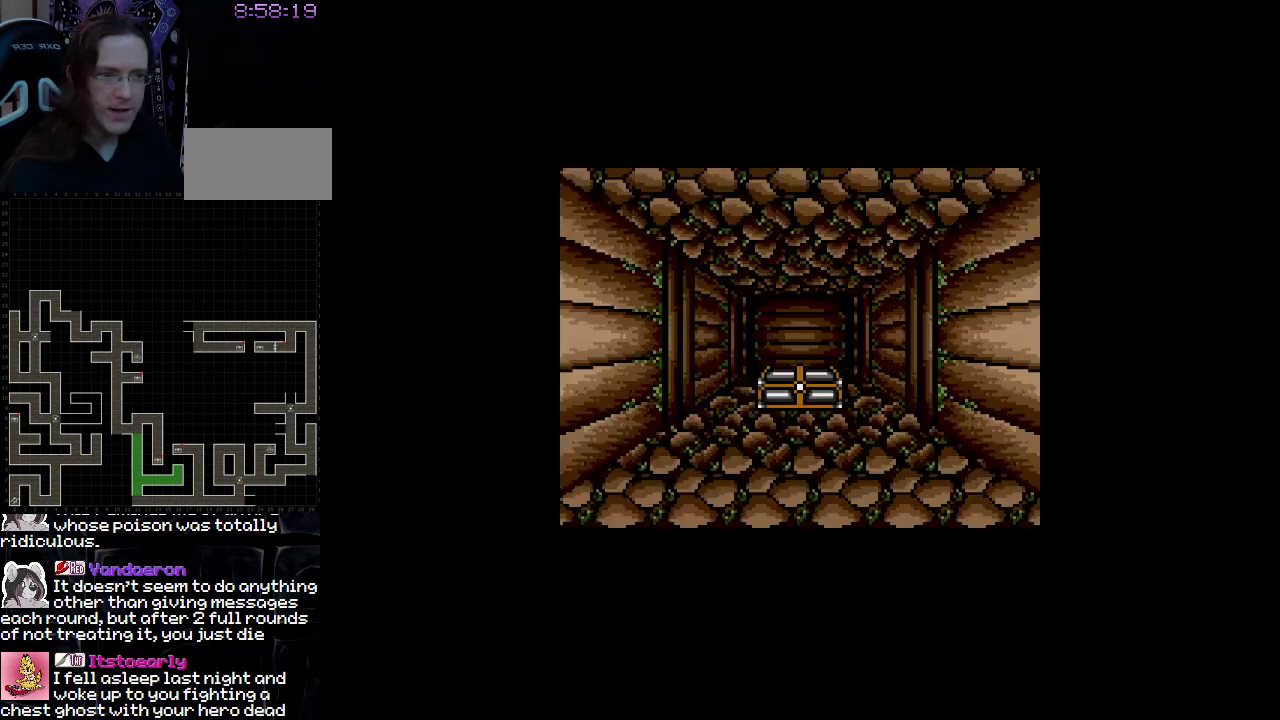
{"buttons": [], "events": [[300, "DPAD_UP", "up"]]}
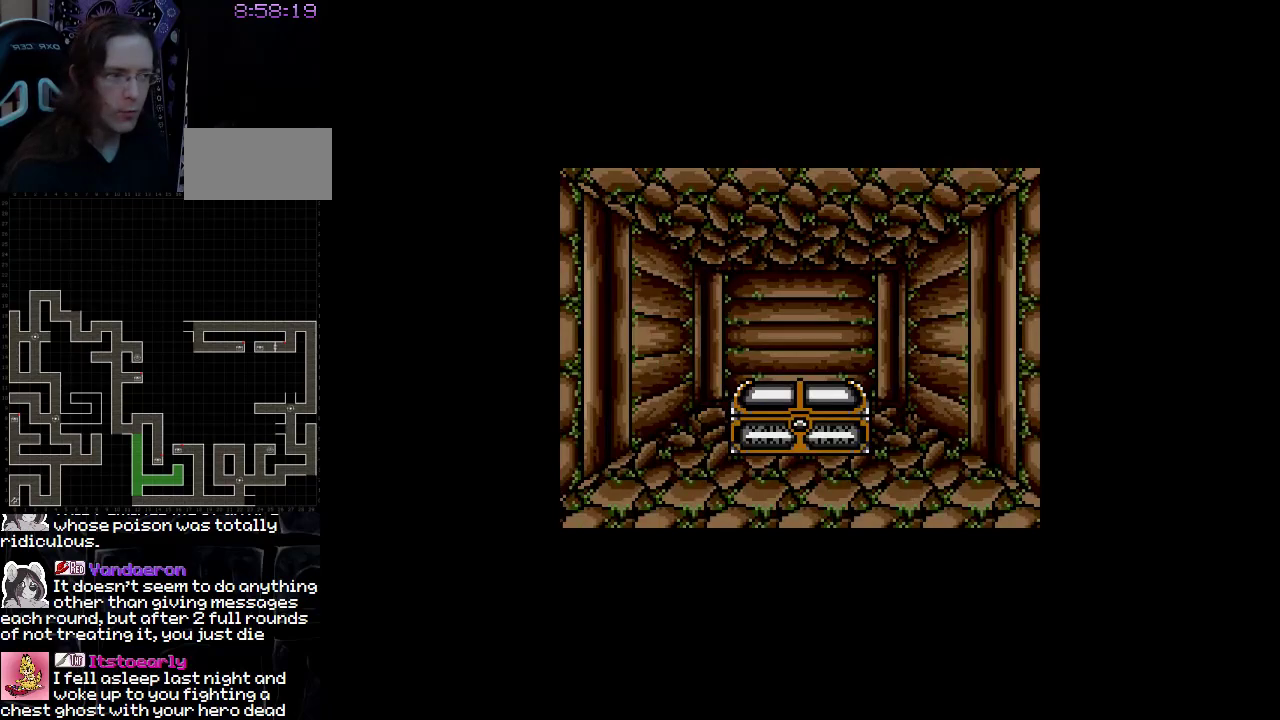
{"buttons": [], "events": [[300, "A", "down"], [500, "A", "up"]]}
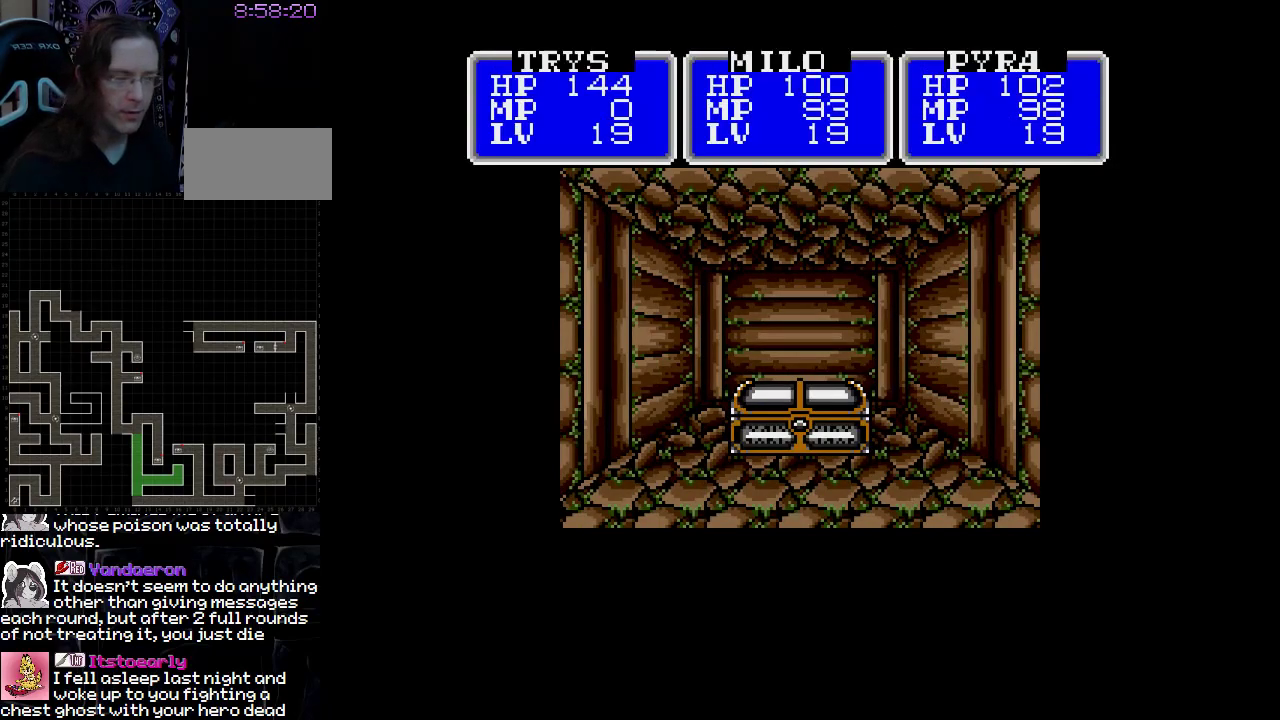
{"buttons": [], "events": []}
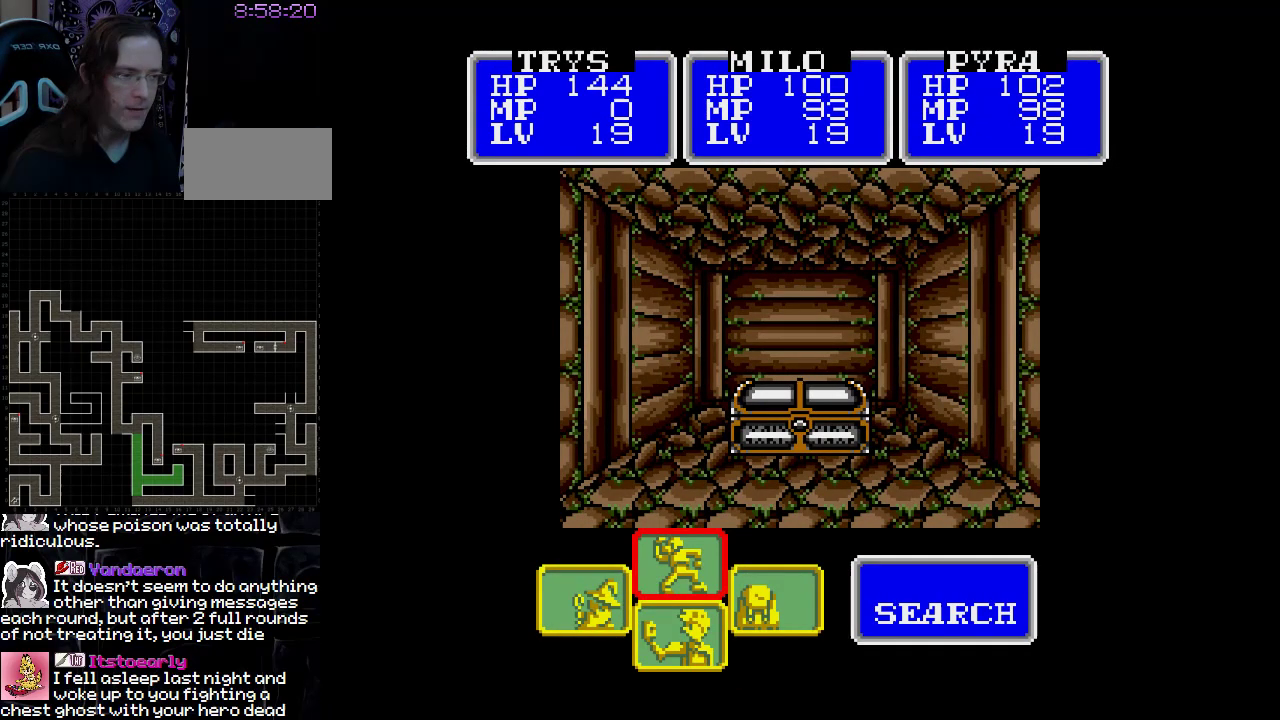
{"buttons": [], "events": [[150, "A", "down"], [267, "A", "up"]]}
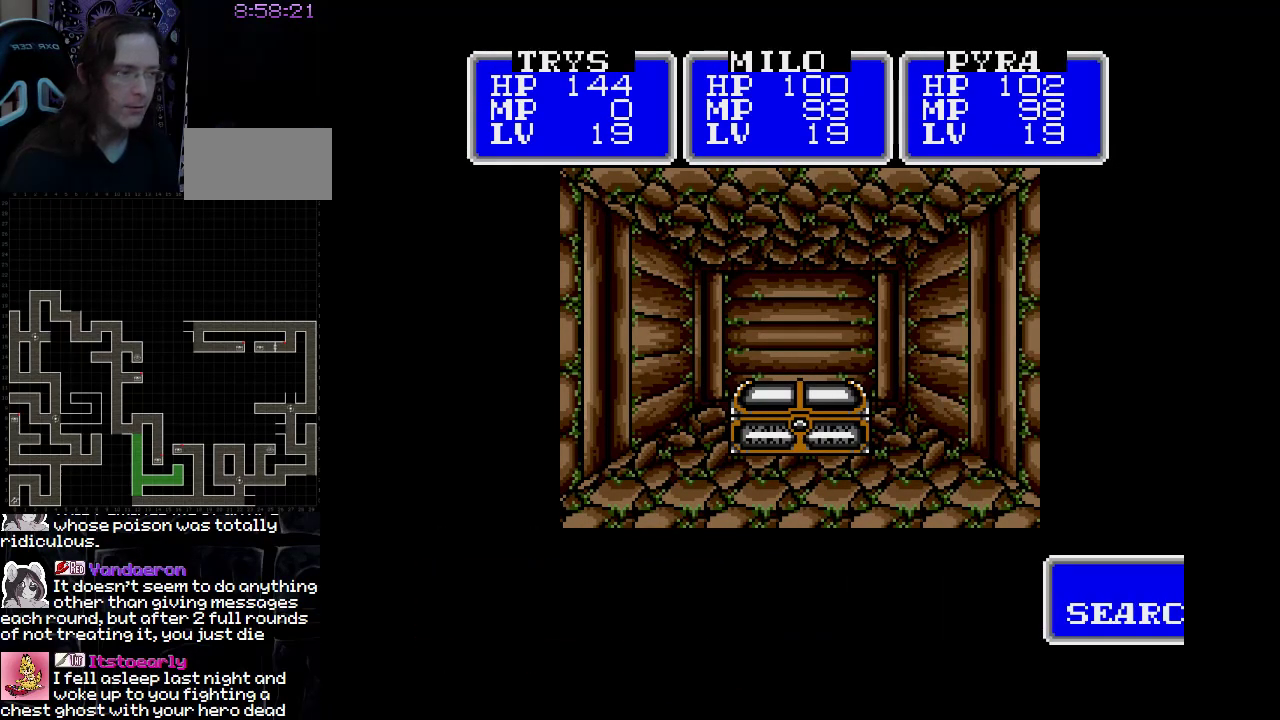
{"buttons": [], "events": []}
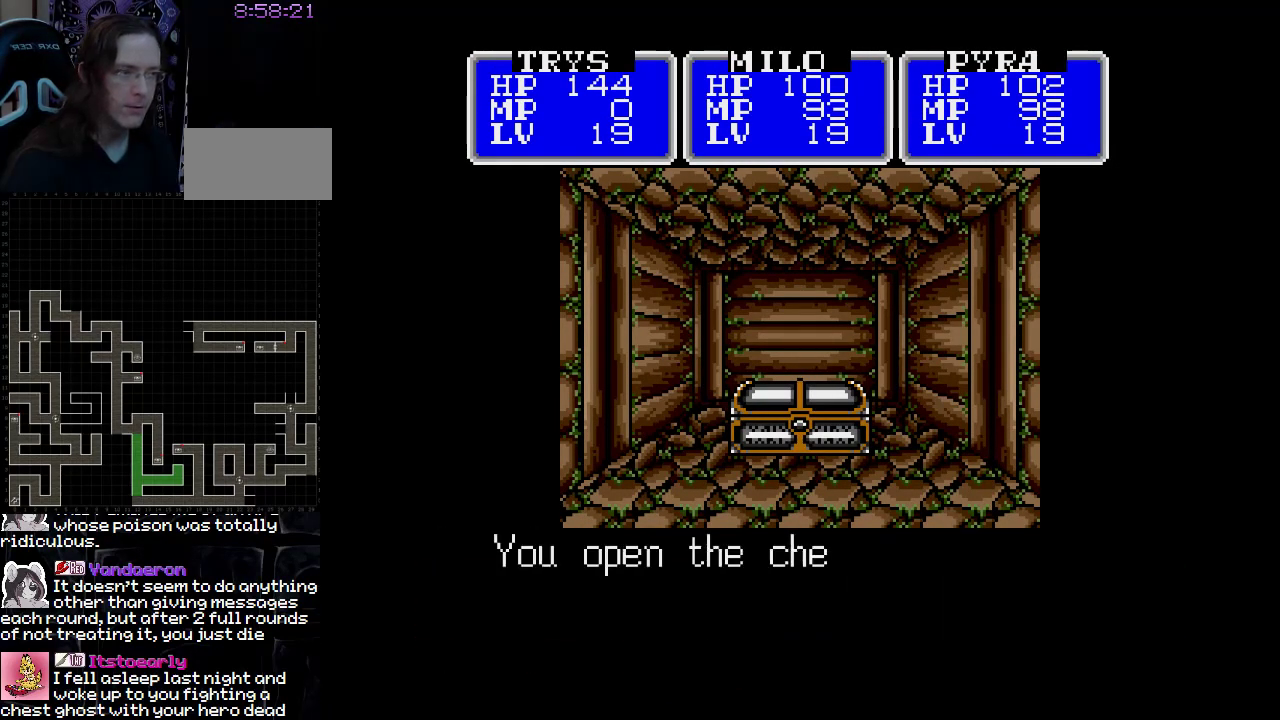
{"buttons": [], "events": []}
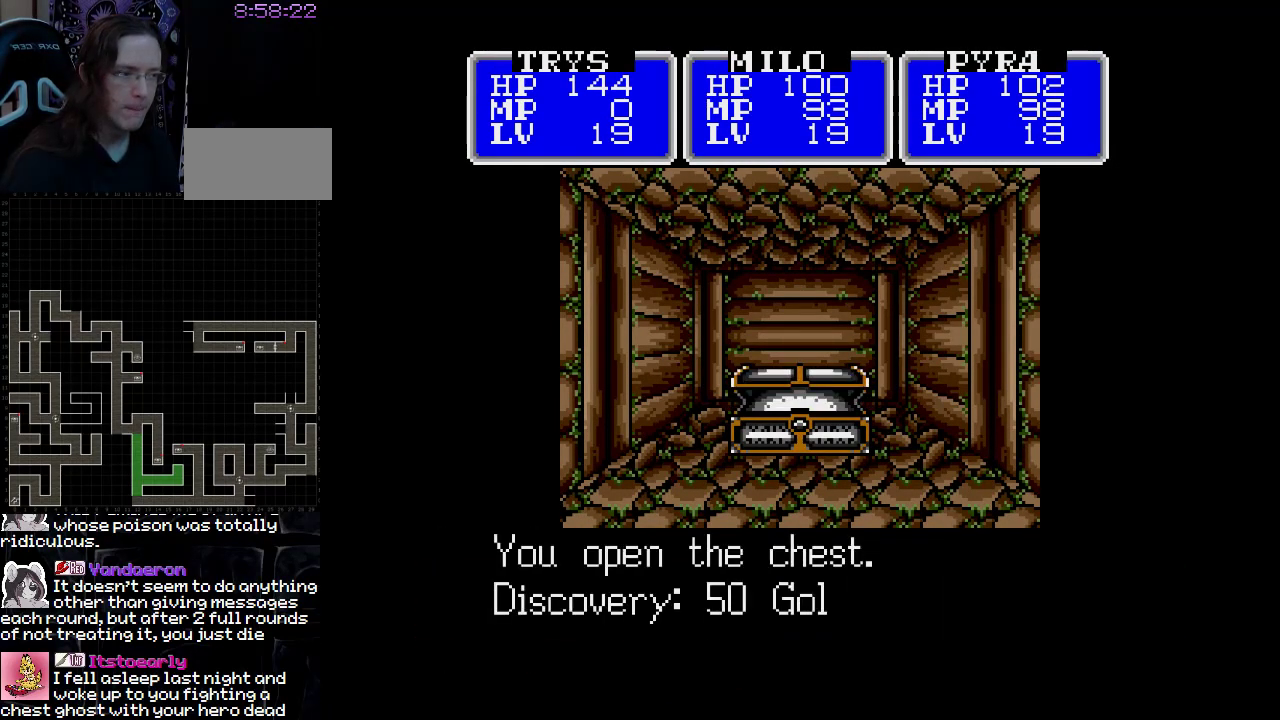
{"buttons": [], "events": []}
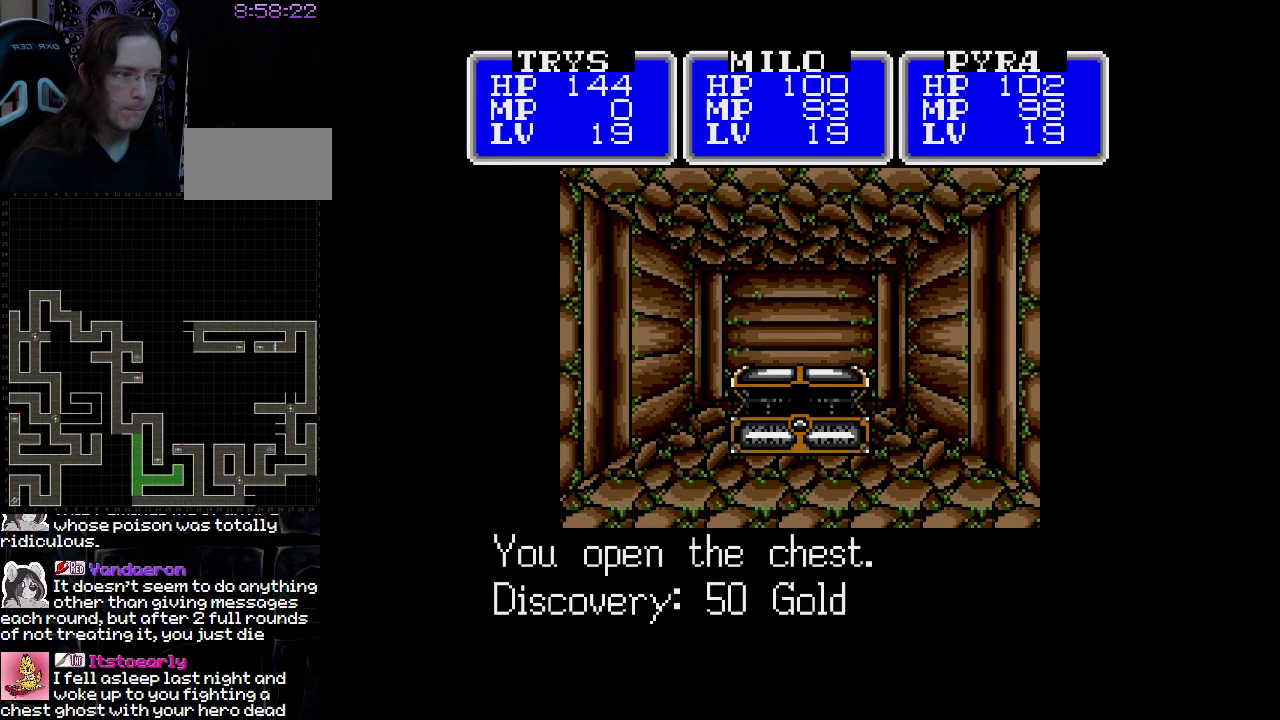
{"buttons": [], "events": [[167, "A", "down"], [250, "A", "up"]]}